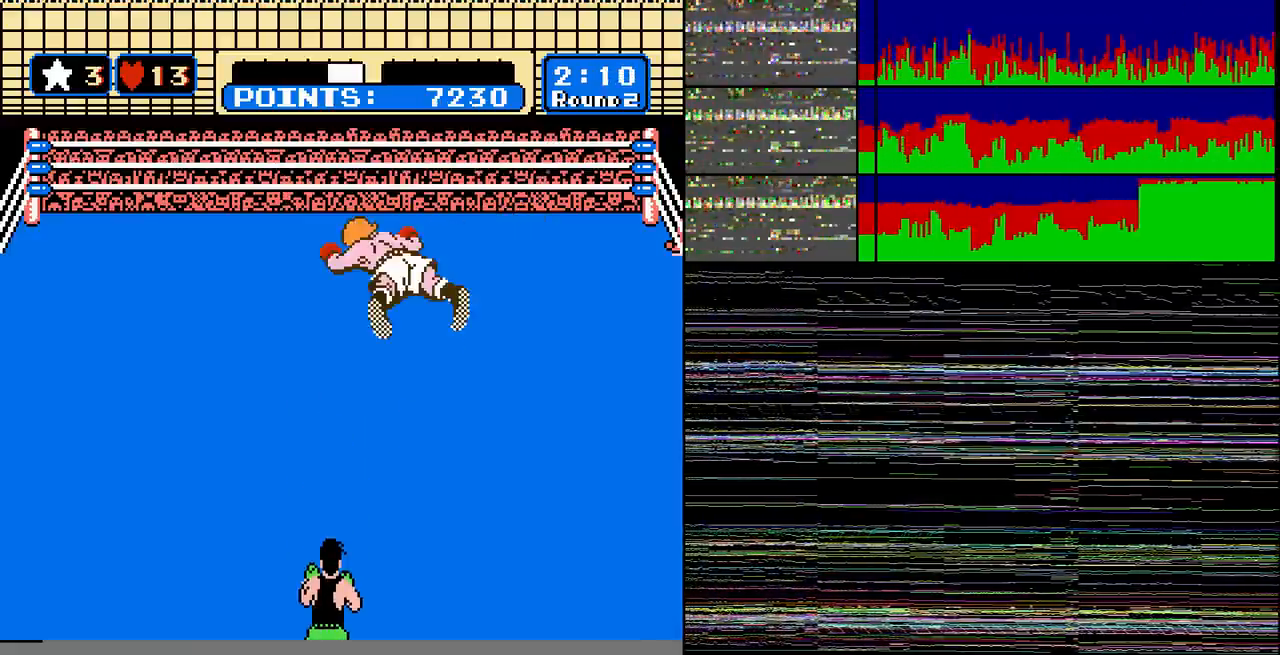
Gameplay with a controller (Nintendo layout); each line is a JSON object with the inputs held at the frame after it. "events" lists button and stick changes between this image and that frame as [ms after this image, input, new state], when the widget could be followed in between. Not read: L3 R3.
{"buttons": [], "events": [[300, "START", "down"], [334, "START", "up"]]}
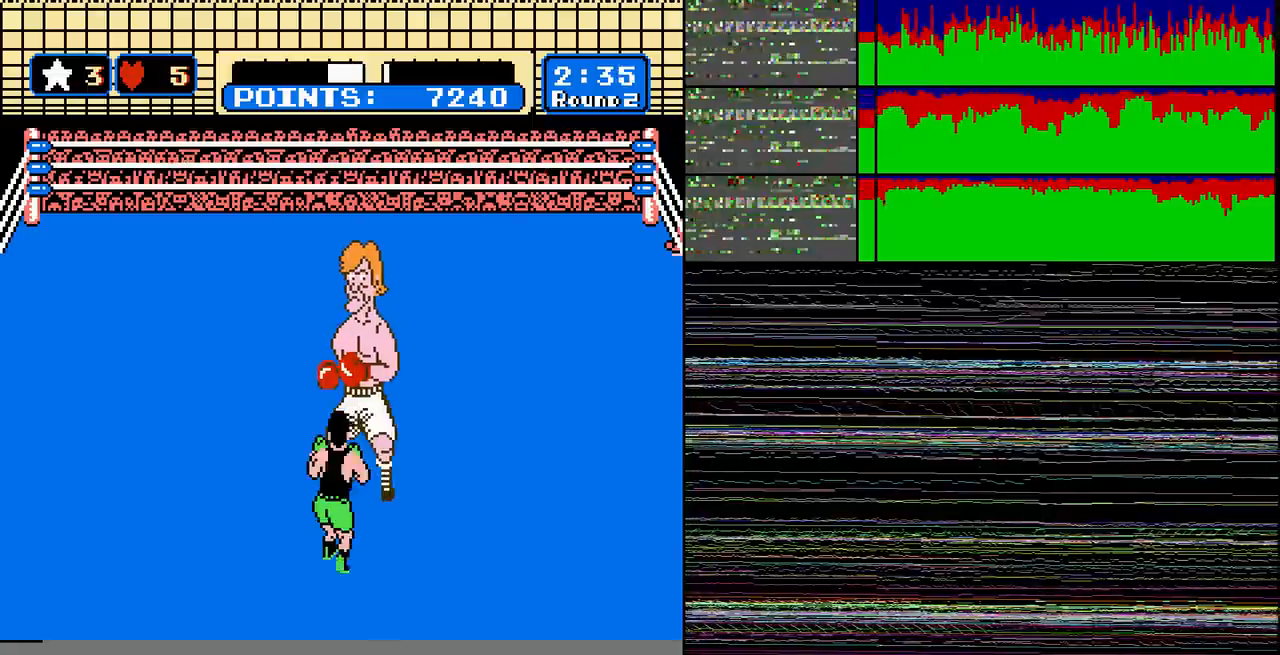
{"buttons": [], "events": [[233, "B", "down"], [400, "B", "up"]]}
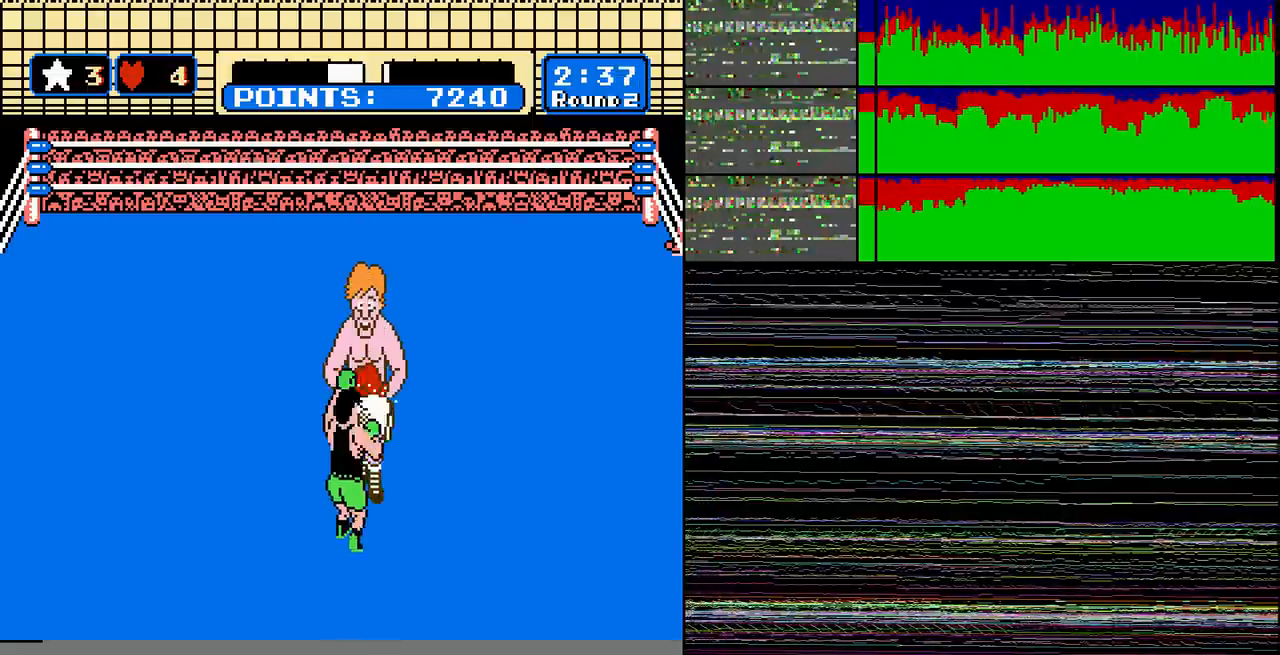
{"buttons": ["DPAD_UP"], "events": [[401, "A", "down"], [401, "DPAD_UP", "down"], [467, "A", "up"]]}
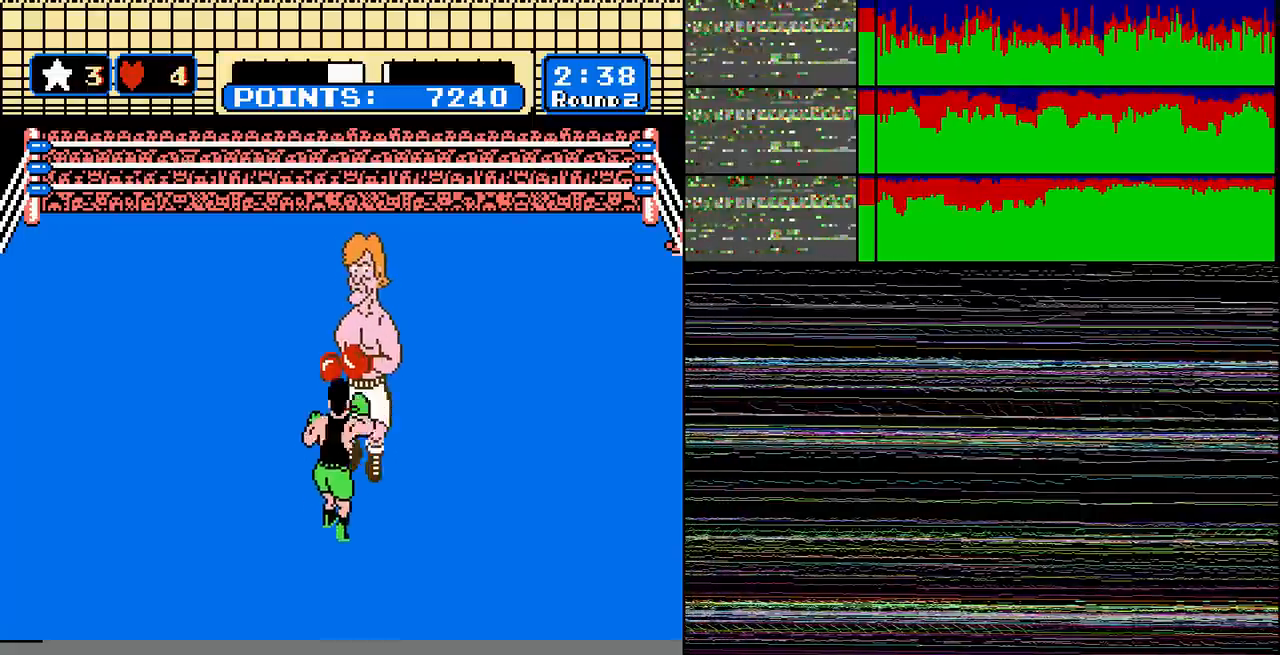
{"buttons": [], "events": [[66, "DPAD_UP", "up"]]}
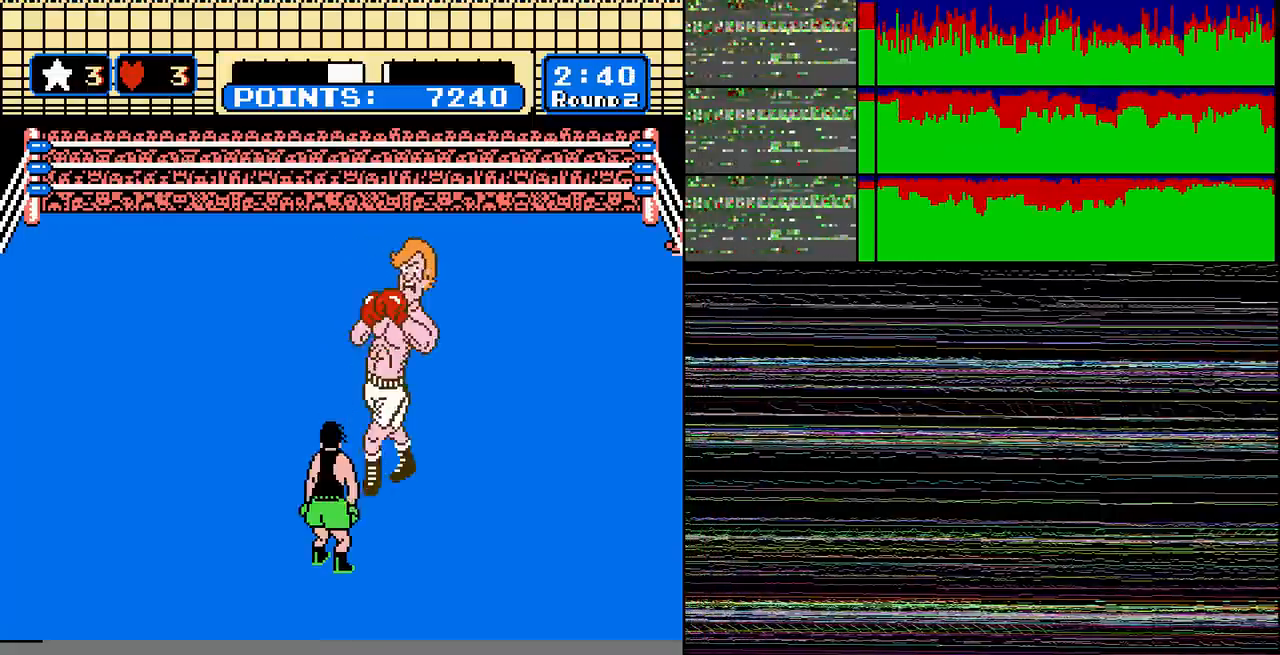
{"buttons": ["B", "DPAD_UP"], "events": [[401, "DPAD_UP", "down"], [467, "B", "down"]]}
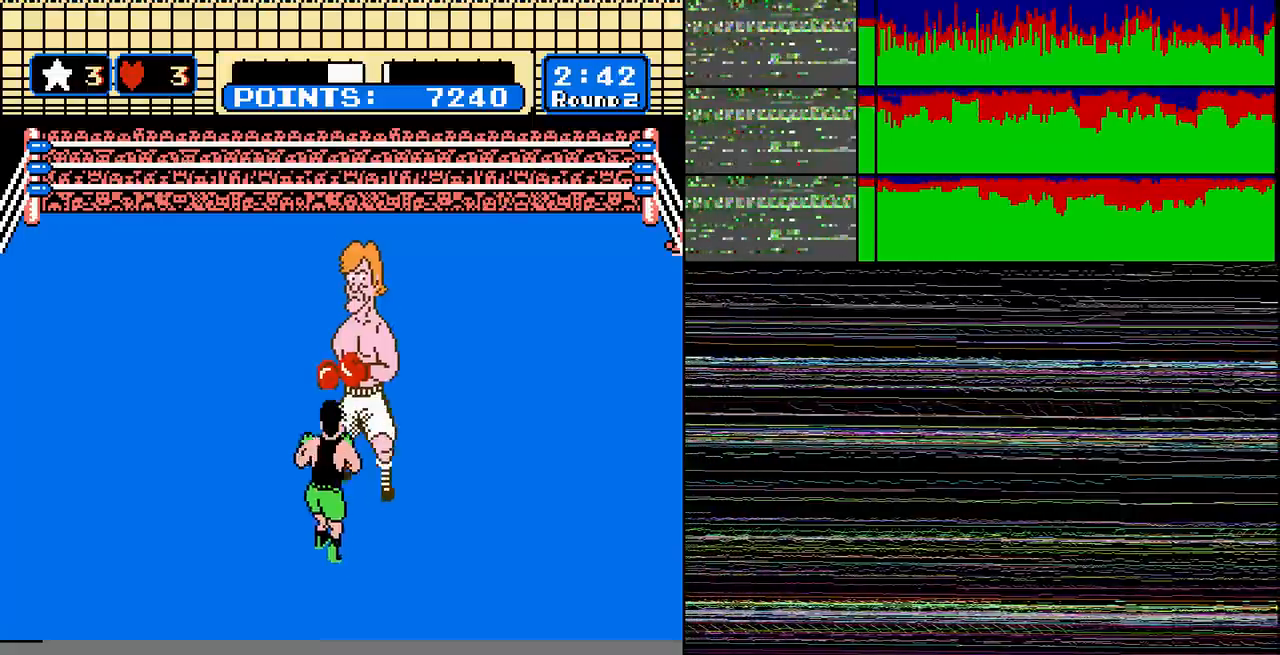
{"buttons": [], "events": [[33, "B", "up"], [66, "DPAD_UP", "up"]]}
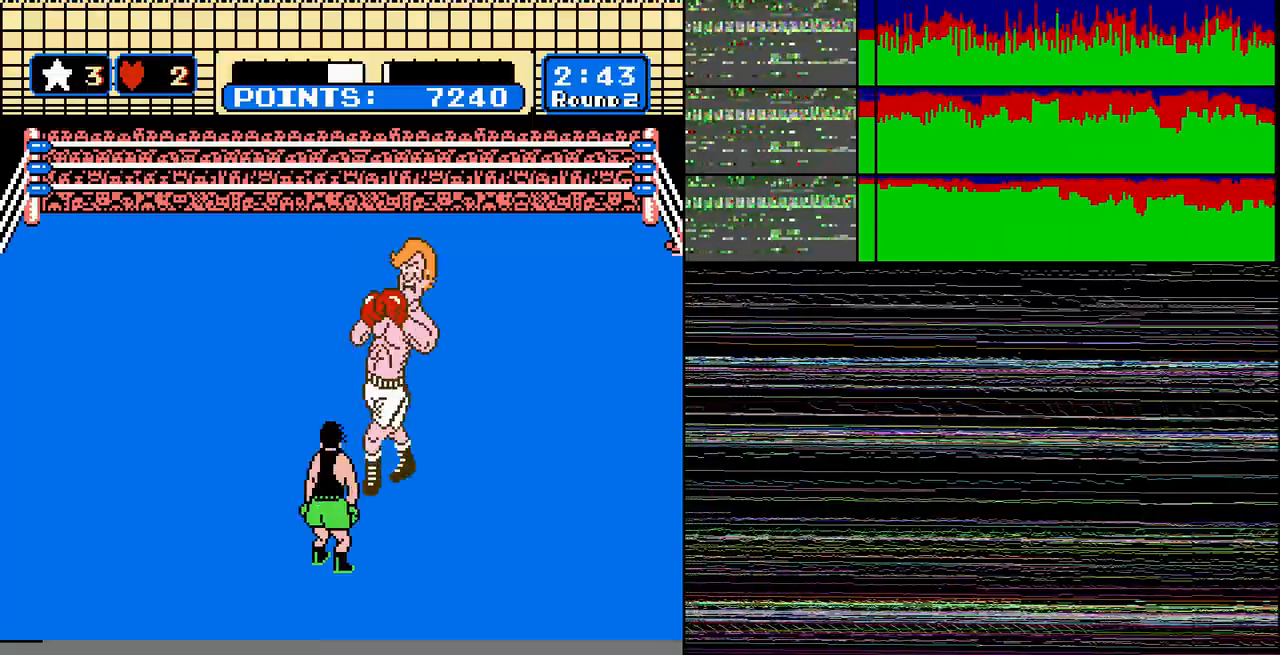
{"buttons": [], "events": []}
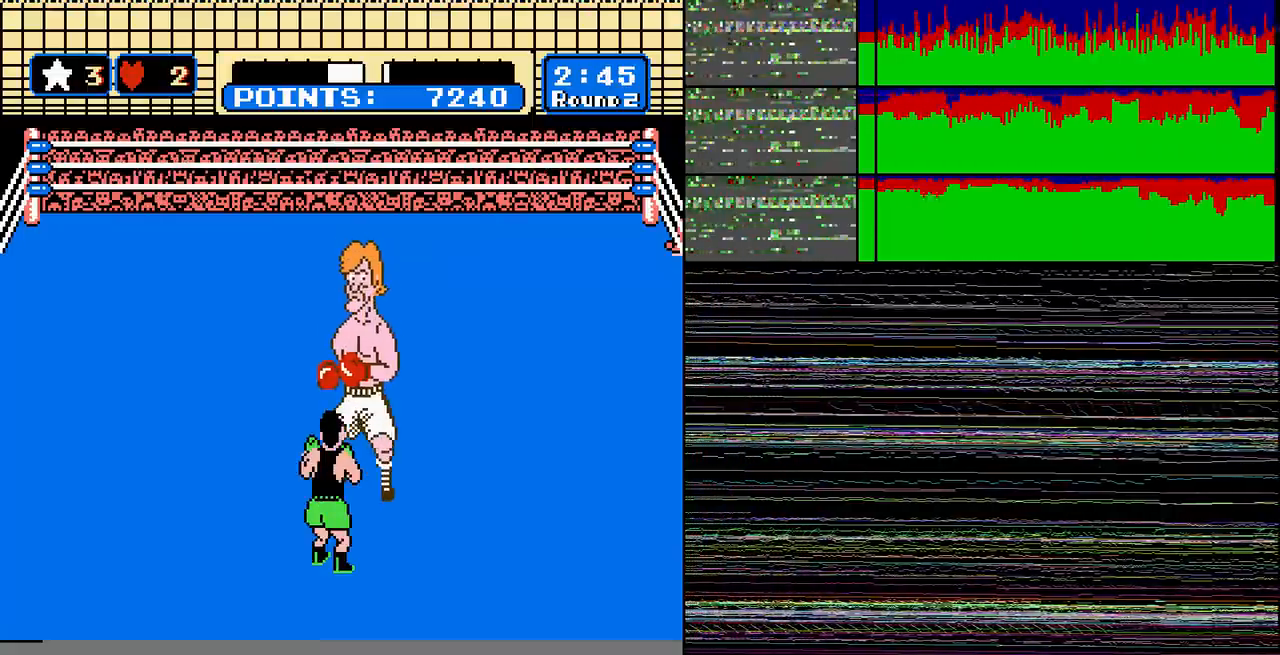
{"buttons": [], "events": [[66, "DPAD_UP", "down"], [100, "B", "down"], [233, "A", "down"], [233, "B", "up"], [367, "A", "up"], [400, "DPAD_UP", "up"]]}
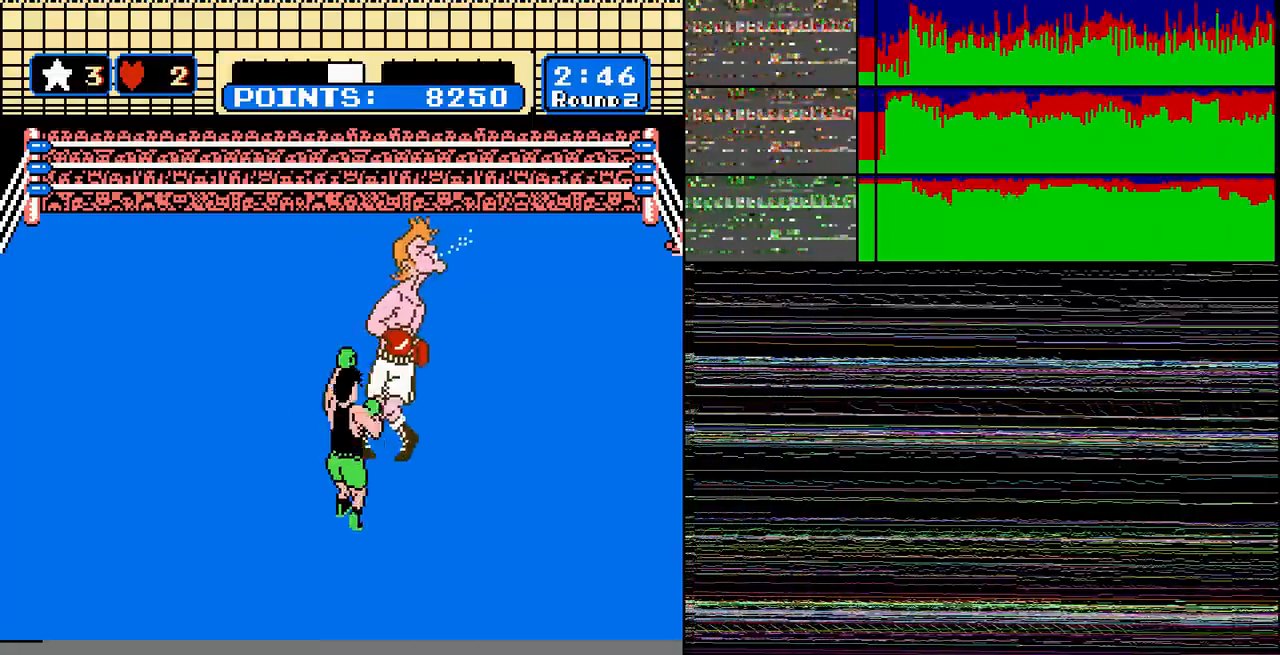
{"buttons": [], "events": [[234, "DPAD_LEFT", "down"], [401, "DPAD_LEFT", "up"], [401, "DPAD_UP", "down"], [467, "DPAD_UP", "up"]]}
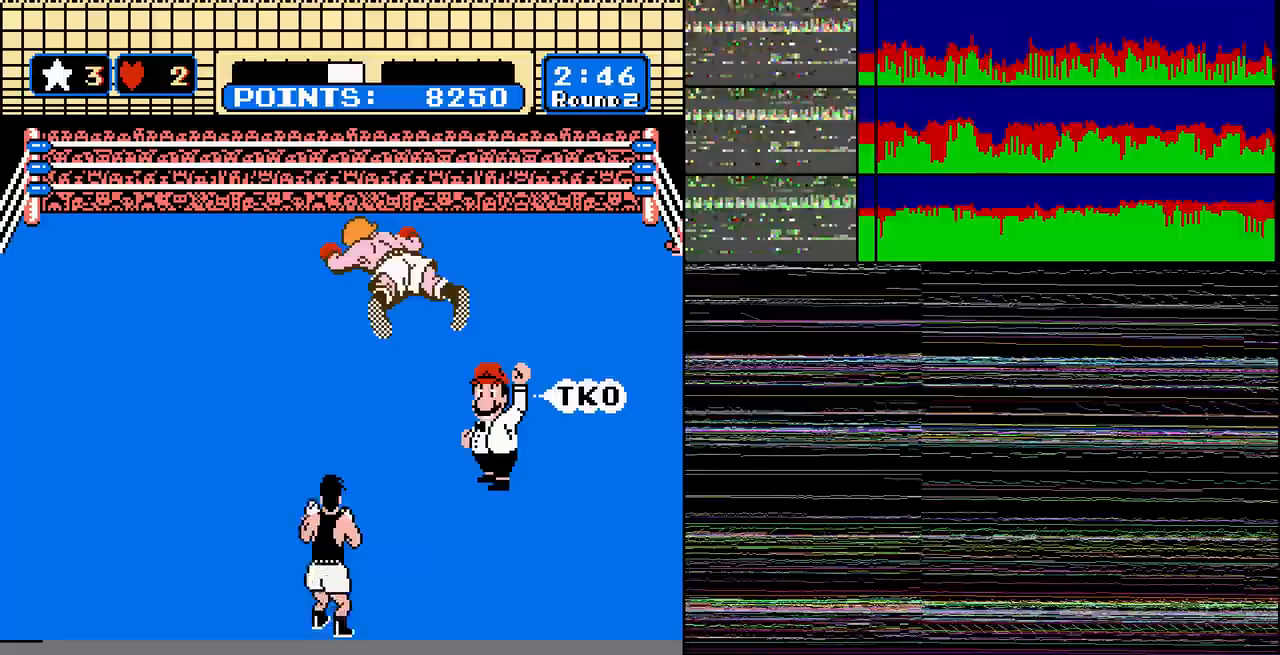
{"buttons": [], "events": [[66, "DPAD_RIGHT", "down"], [200, "A", "down"], [200, "DPAD_RIGHT", "up"], [200, "DPAD_UP", "down"], [300, "A", "up"], [367, "DPAD_UP", "up"], [400, "START", "down"], [500, "START", "up"]]}
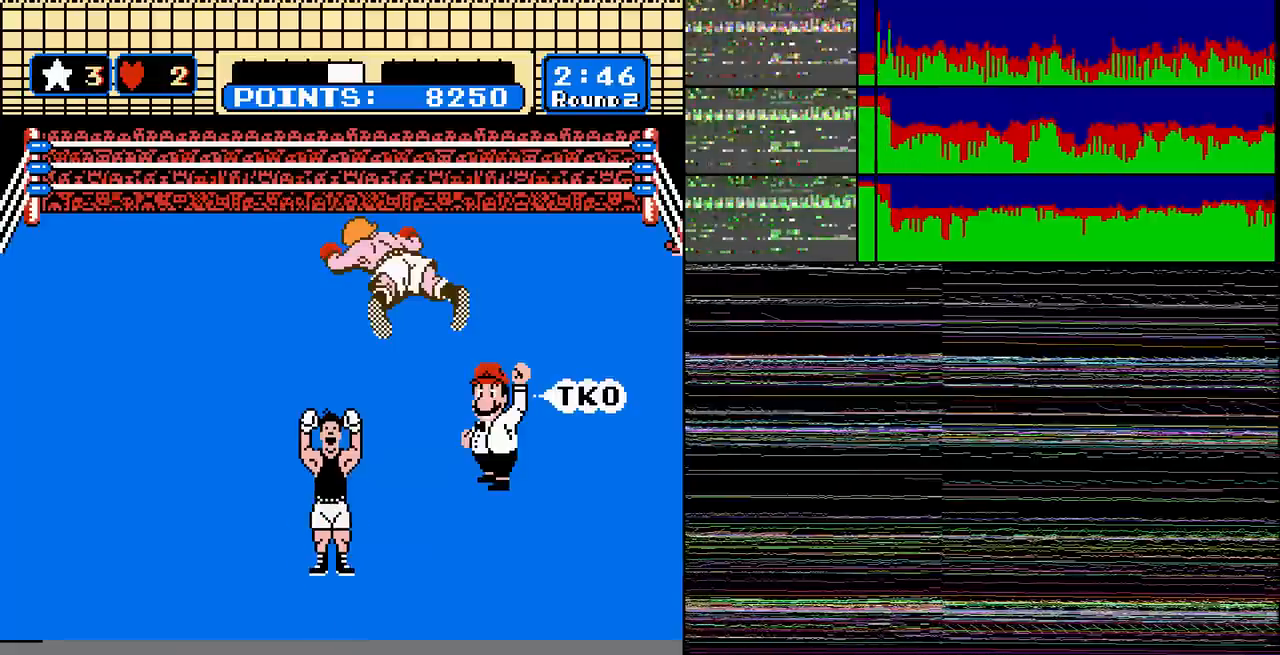
{"buttons": ["B"], "events": [[33, "B", "down"], [167, "B", "up"], [234, "DPAD_RIGHT", "down"], [367, "DPAD_RIGHT", "up"], [400, "B", "down"]]}
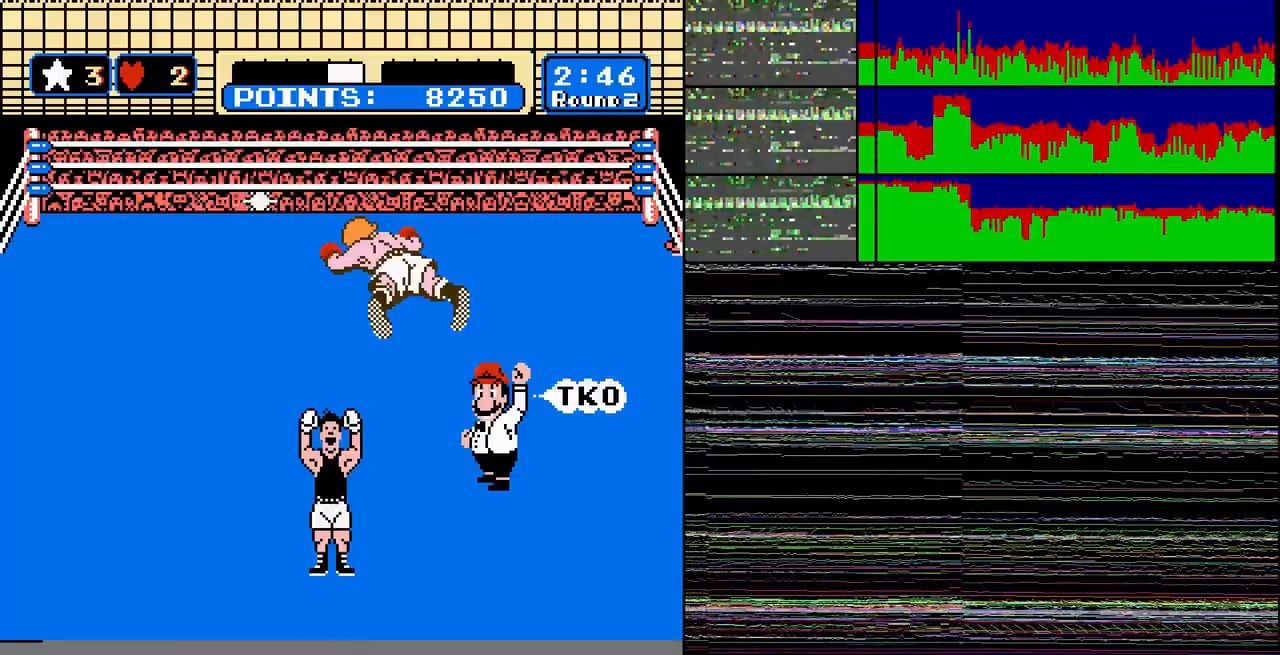
{"buttons": [], "events": [[33, "B", "up"], [200, "DPAD_UP", "down"], [433, "DPAD_UP", "up"]]}
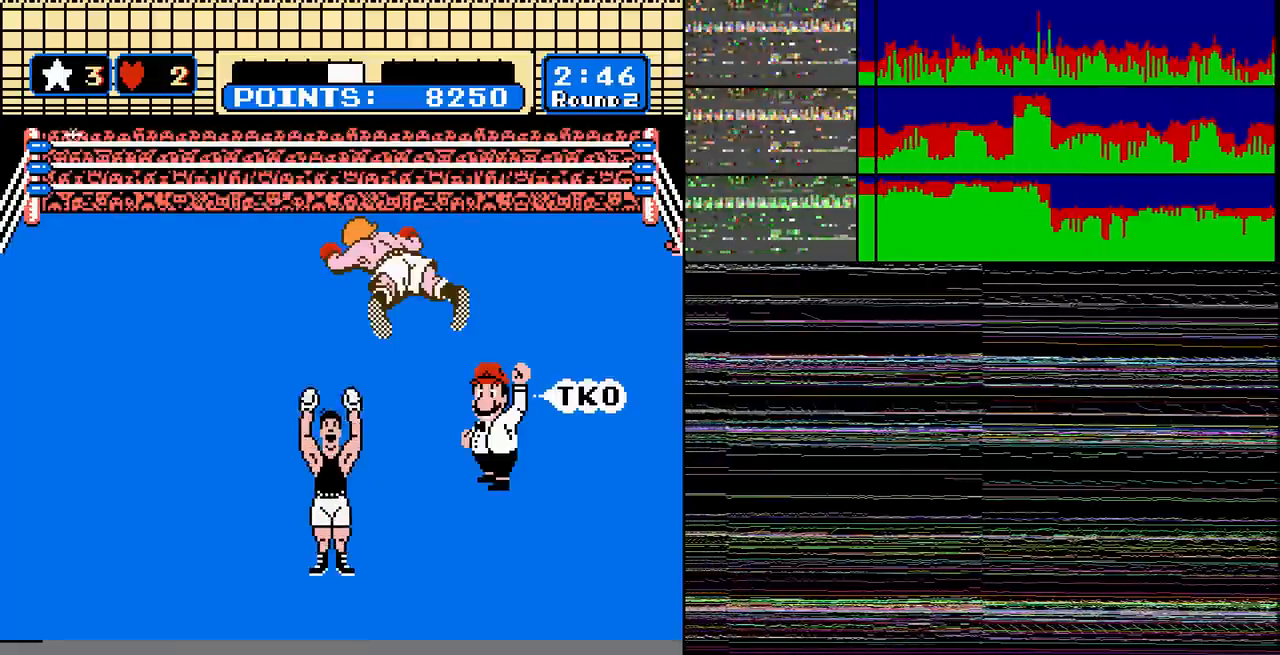
{"buttons": ["START"], "events": [[200, "B", "down"], [367, "DPAD_UP", "down"], [501, "B", "up"], [501, "DPAD_UP", "up"], [501, "START", "down"]]}
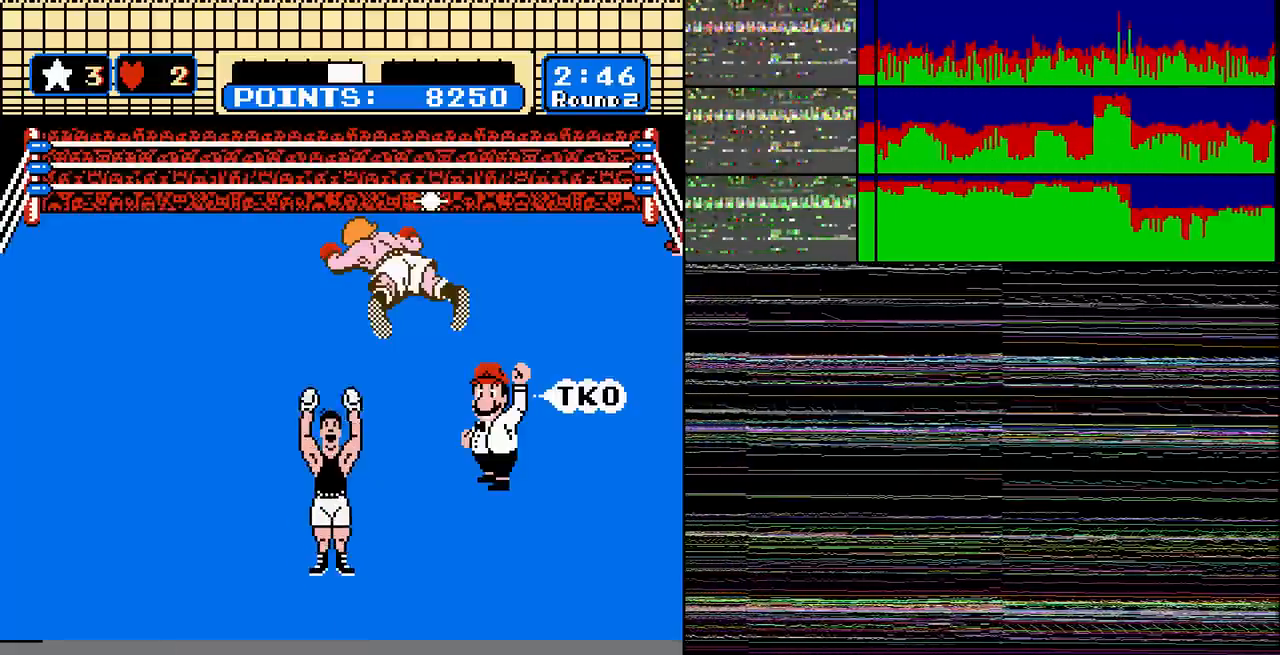
{"buttons": [], "events": [[33, "START", "up"], [233, "B", "down"], [333, "B", "up"]]}
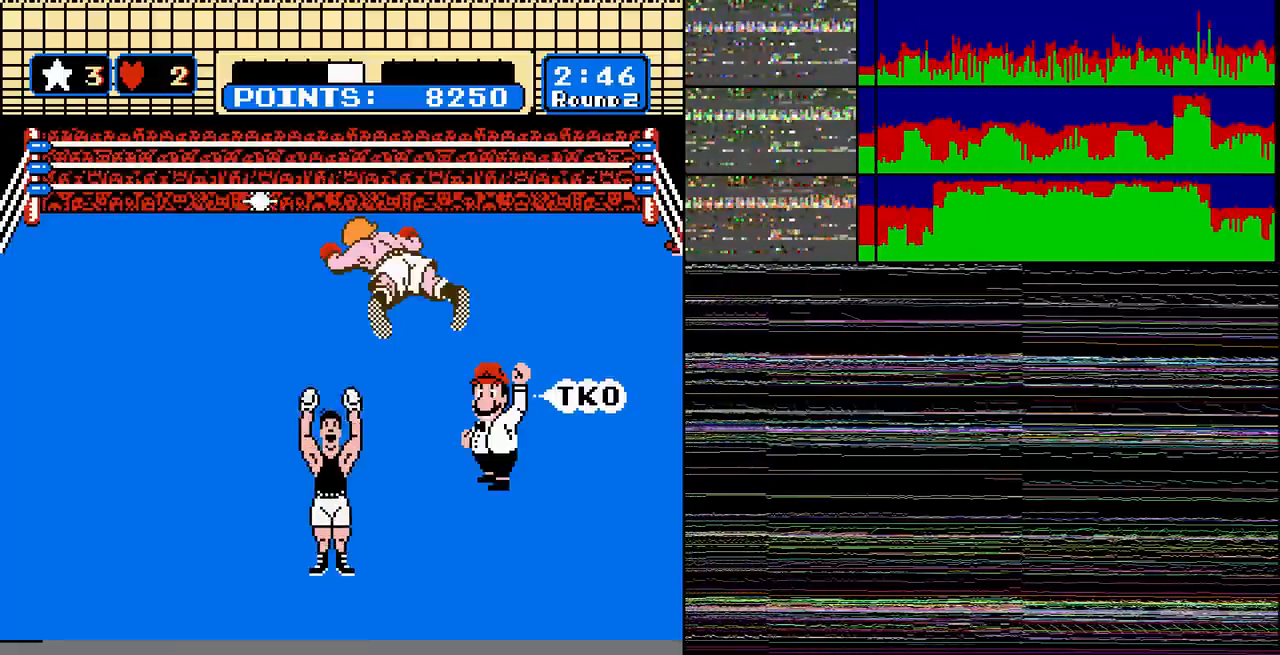
{"buttons": ["SELECT"], "events": [[100, "DPAD_UP", "down"], [167, "DPAD_UP", "up"], [200, "DPAD_DOWN", "down"], [300, "DPAD_DOWN", "up"], [334, "B", "down"], [467, "B", "up"], [501, "SELECT", "down"]]}